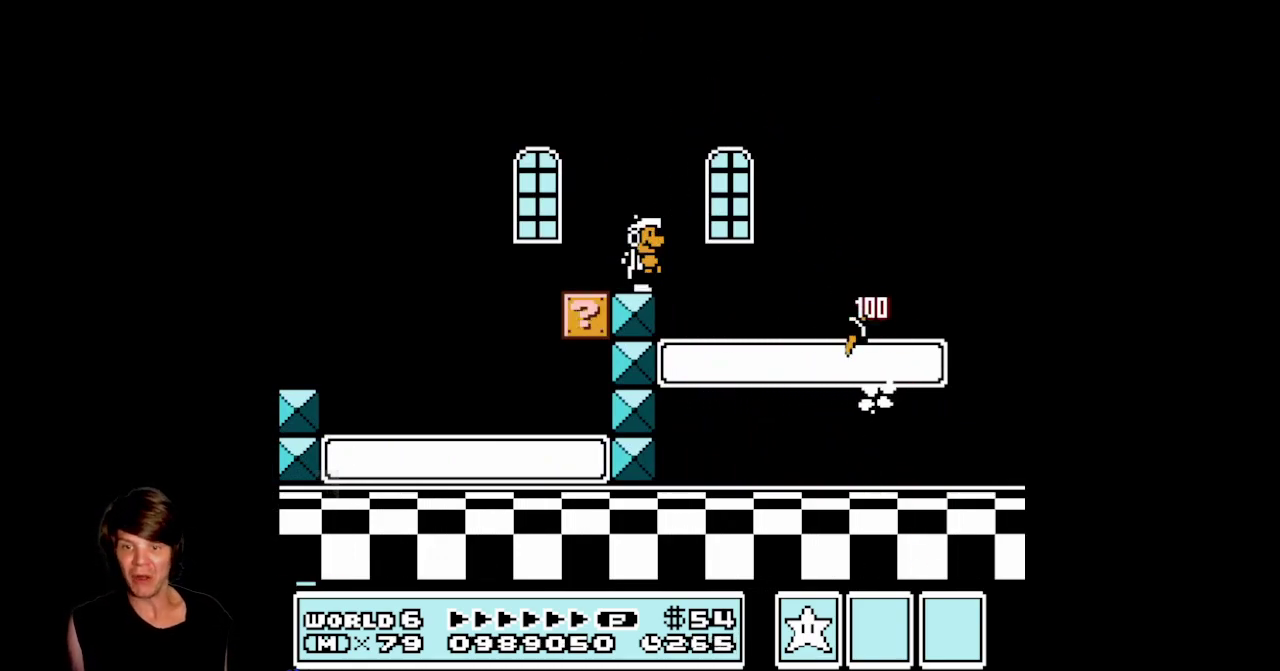
Gameplay with a controller (Nintendo layout); each line is a JSON object with the inputs held at the frame after it. "events" lists button and stick changes between this image and that frame as [ms after this image, input, new state], when the widget could be followed in between. Not read: L3 R3.
{"buttons": ["B", "DPAD_RIGHT"], "events": [[33, "B", "down"], [50, "DPAD_RIGHT", "down"], [317, "B", "up"], [400, "B", "down"]]}
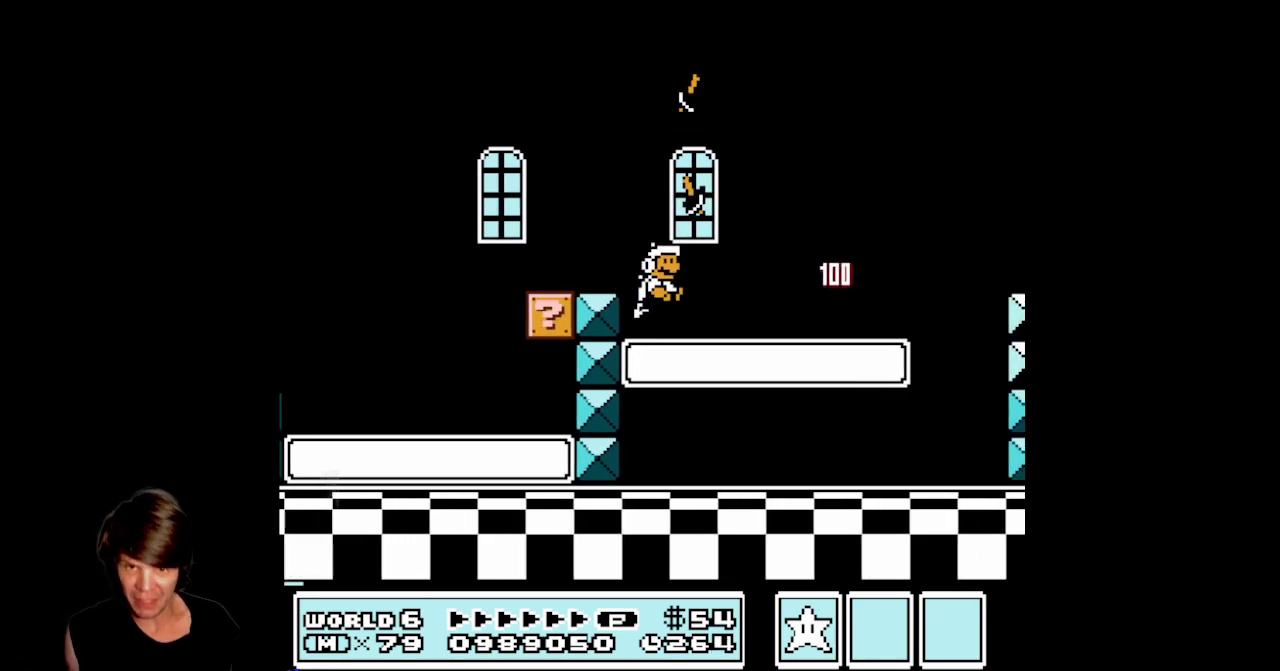
{"buttons": ["B", "DPAD_RIGHT"], "events": [[50, "B", "up"], [117, "B", "down"], [233, "B", "up"], [300, "DPAD_RIGHT", "up"], [317, "B", "down"], [400, "B", "up"], [483, "B", "down"], [500, "DPAD_RIGHT", "down"]]}
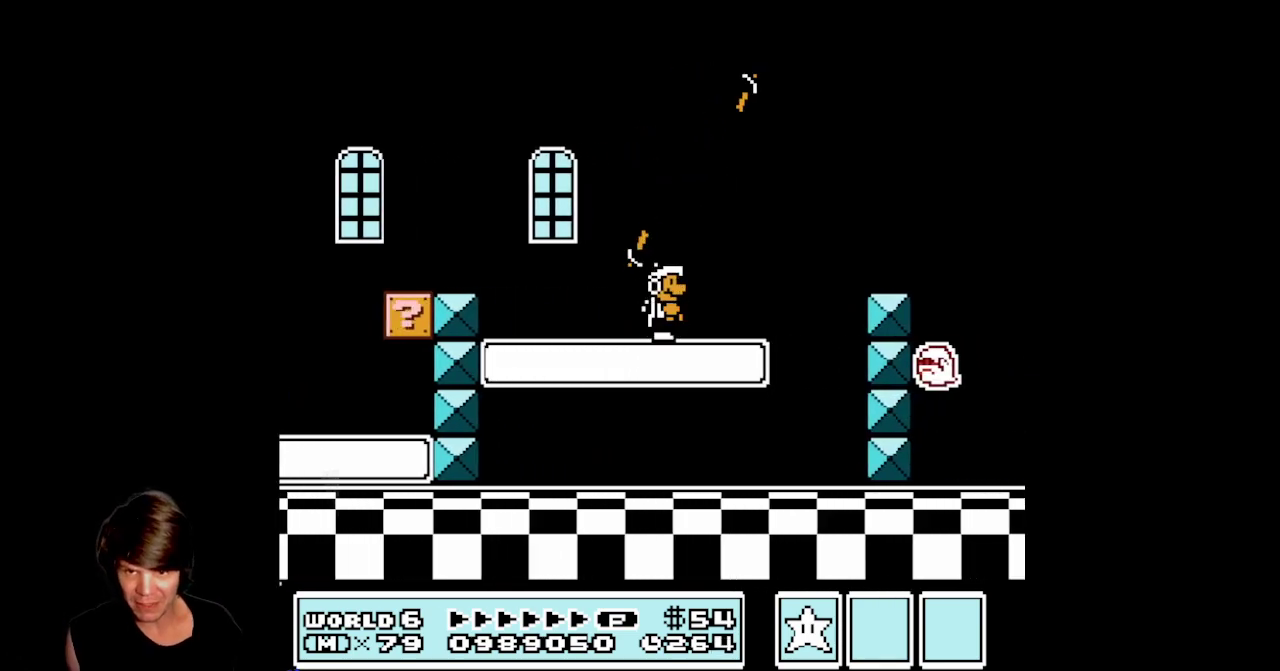
{"buttons": [], "events": [[83, "B", "up"], [167, "B", "down"], [267, "B", "up"], [333, "DPAD_RIGHT", "up"]]}
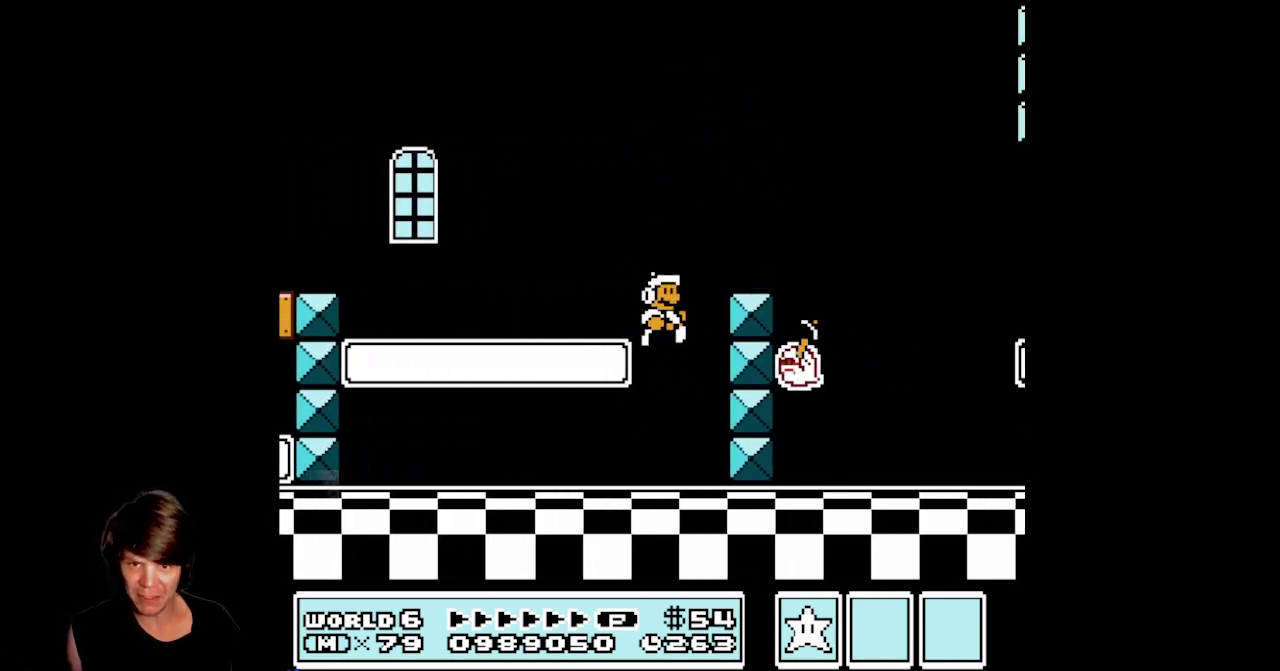
{"buttons": [], "events": []}
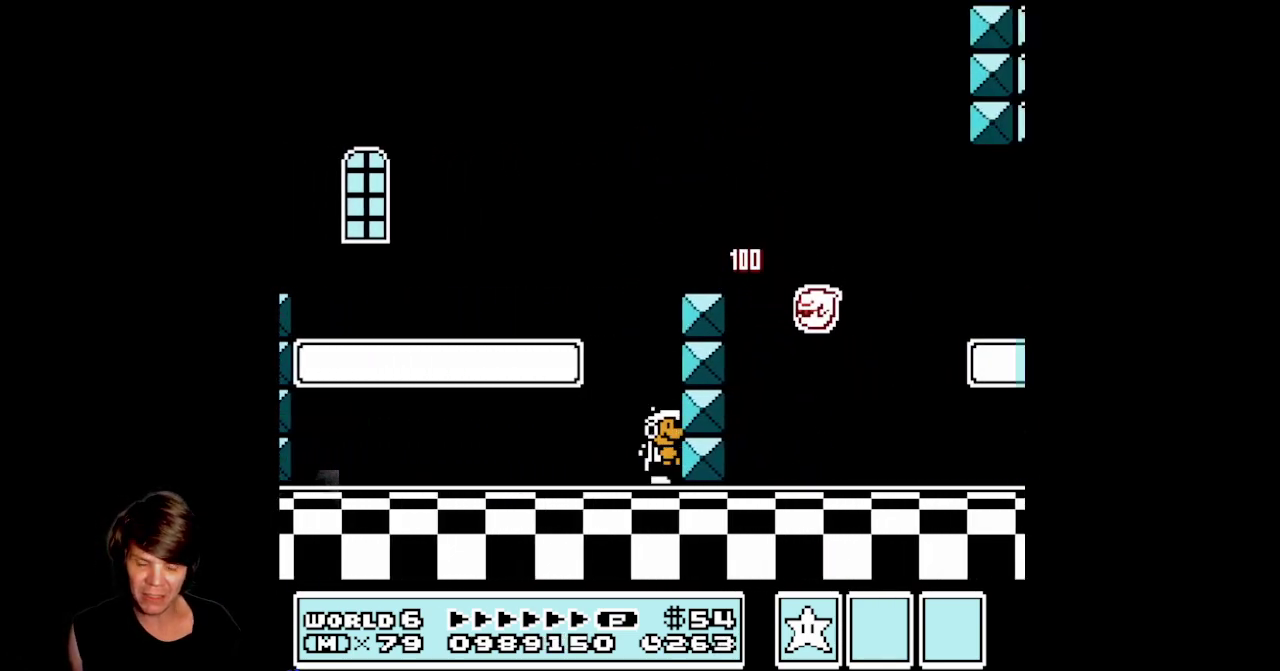
{"buttons": ["A", "B", "DPAD_RIGHT"], "events": [[67, "A", "down"], [67, "B", "down"], [200, "DPAD_RIGHT", "down"]]}
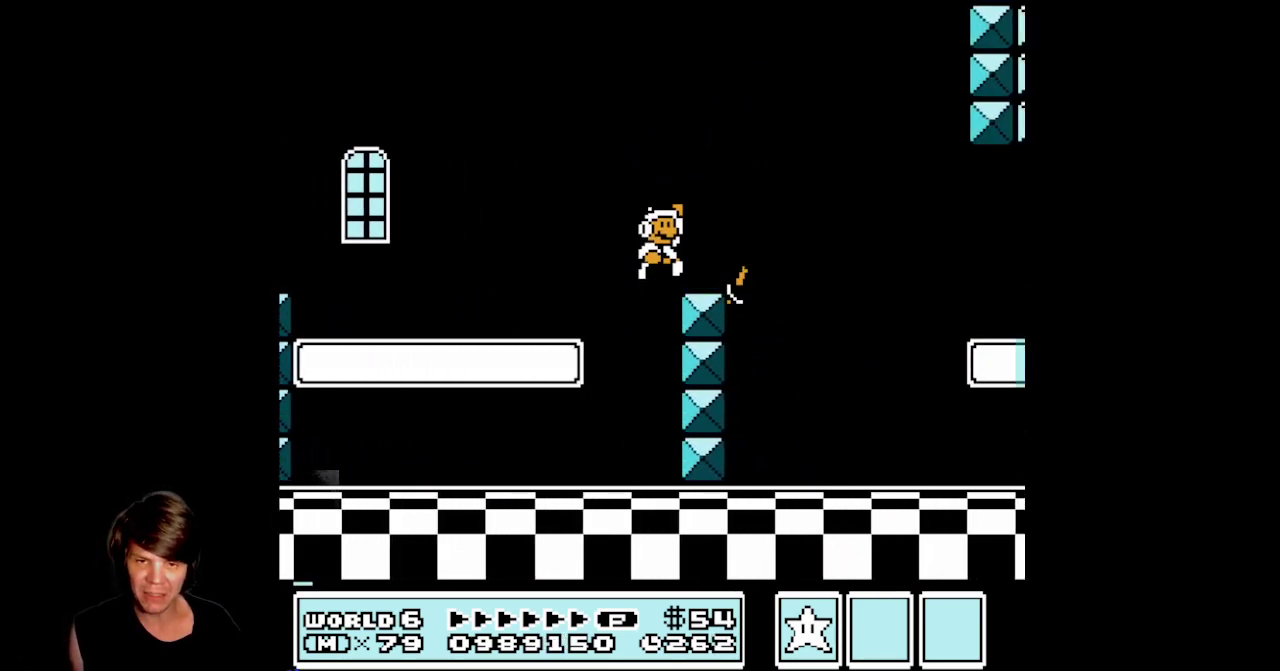
{"buttons": [], "events": [[167, "A", "up"], [183, "B", "up"], [283, "B", "down"], [383, "B", "up"], [483, "DPAD_RIGHT", "up"]]}
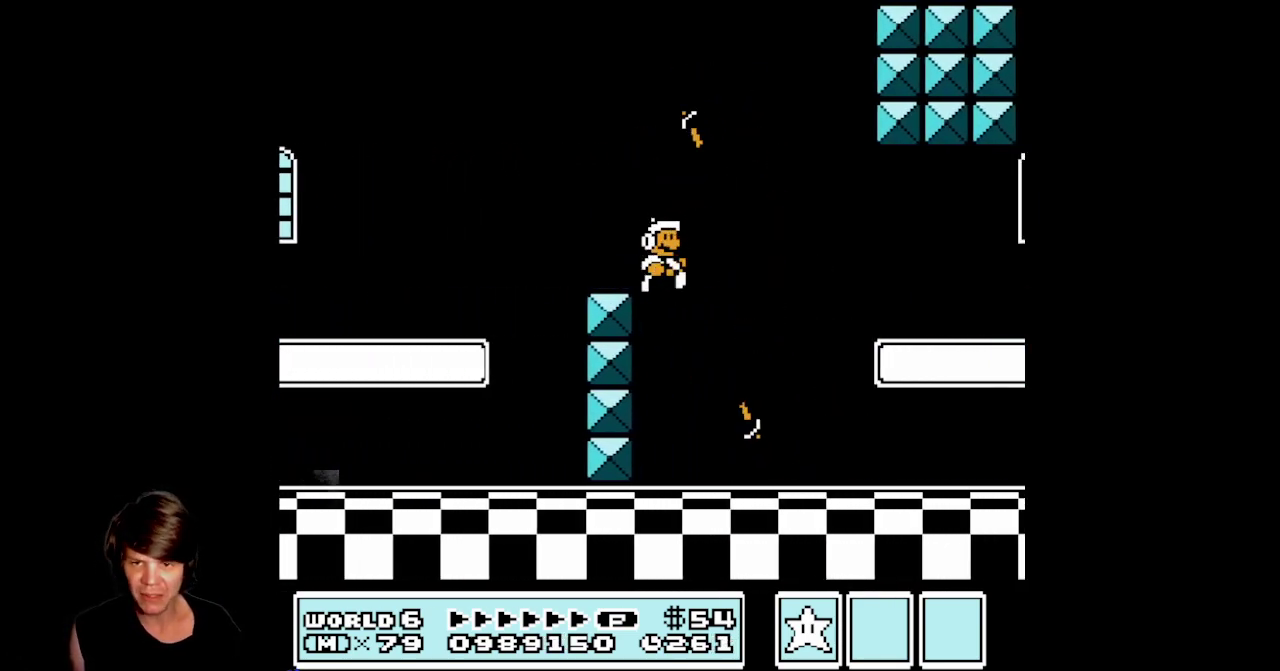
{"buttons": ["B"], "events": [[433, "B", "down"]]}
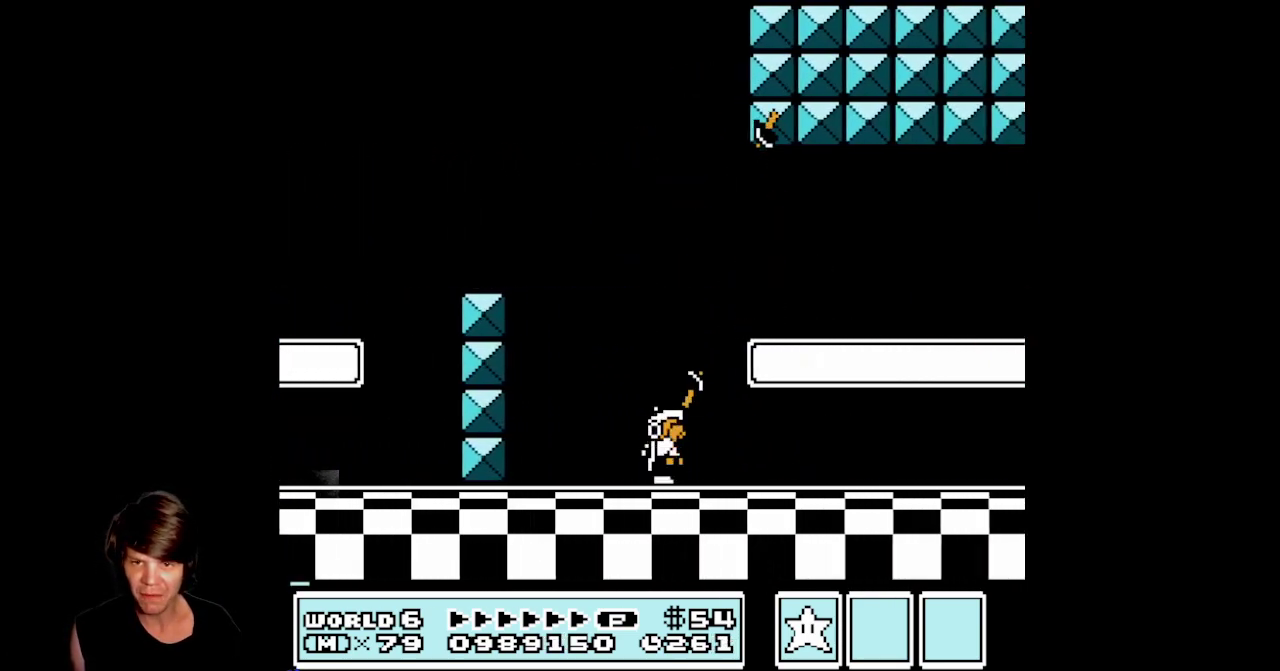
{"buttons": [], "events": [[33, "B", "up"], [117, "B", "down"], [233, "B", "up"], [317, "B", "down"], [400, "B", "up"]]}
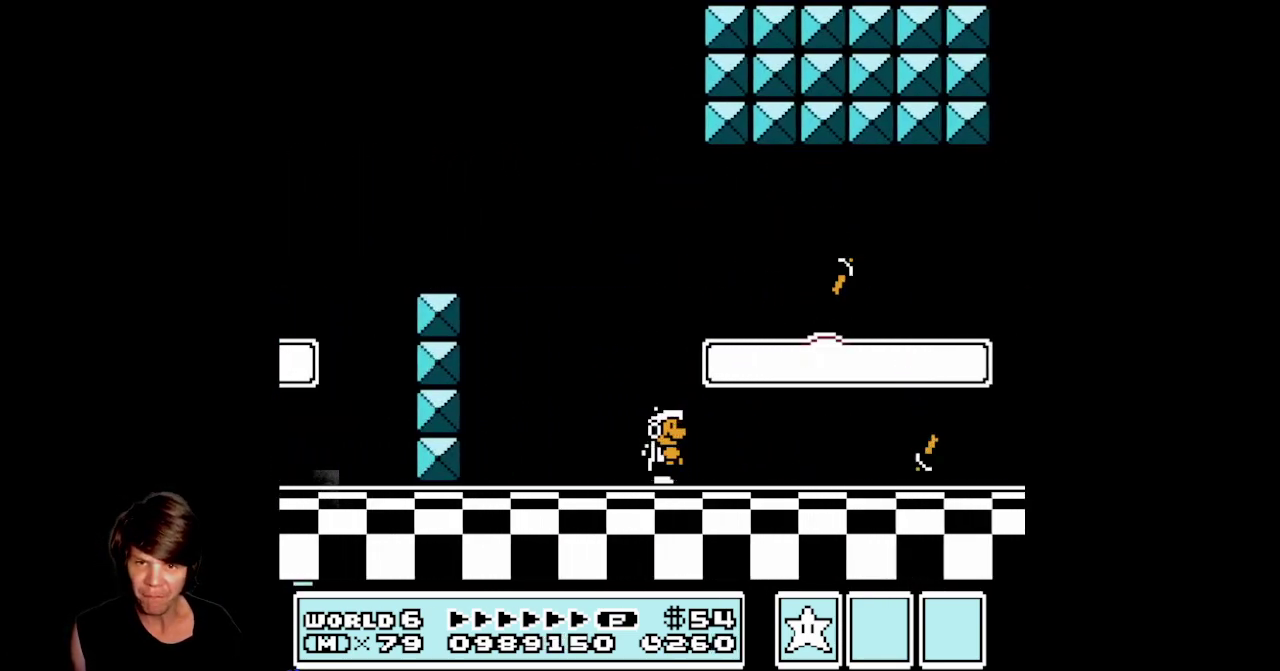
{"buttons": ["B"], "events": [[17, "B", "down"], [100, "B", "up"], [200, "B", "down"], [300, "B", "up"], [367, "B", "down"]]}
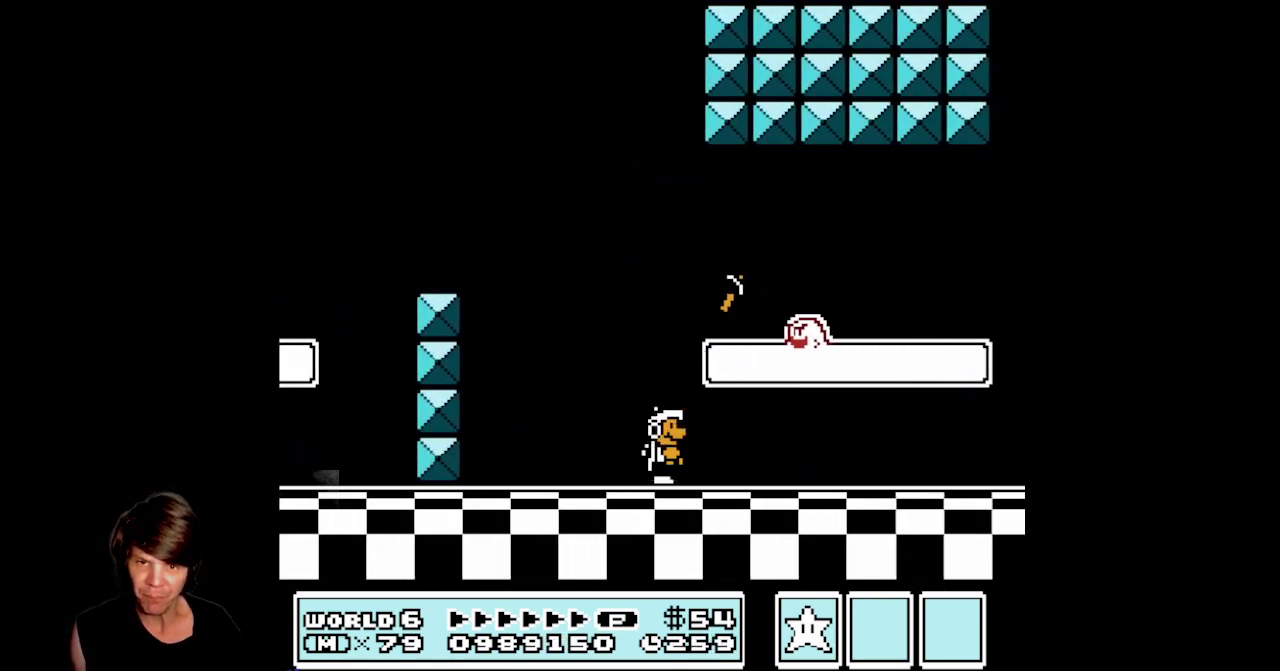
{"buttons": ["B"], "events": [[17, "B", "up"], [67, "B", "down"], [200, "B", "up"], [267, "B", "down"], [400, "B", "up"], [467, "B", "down"]]}
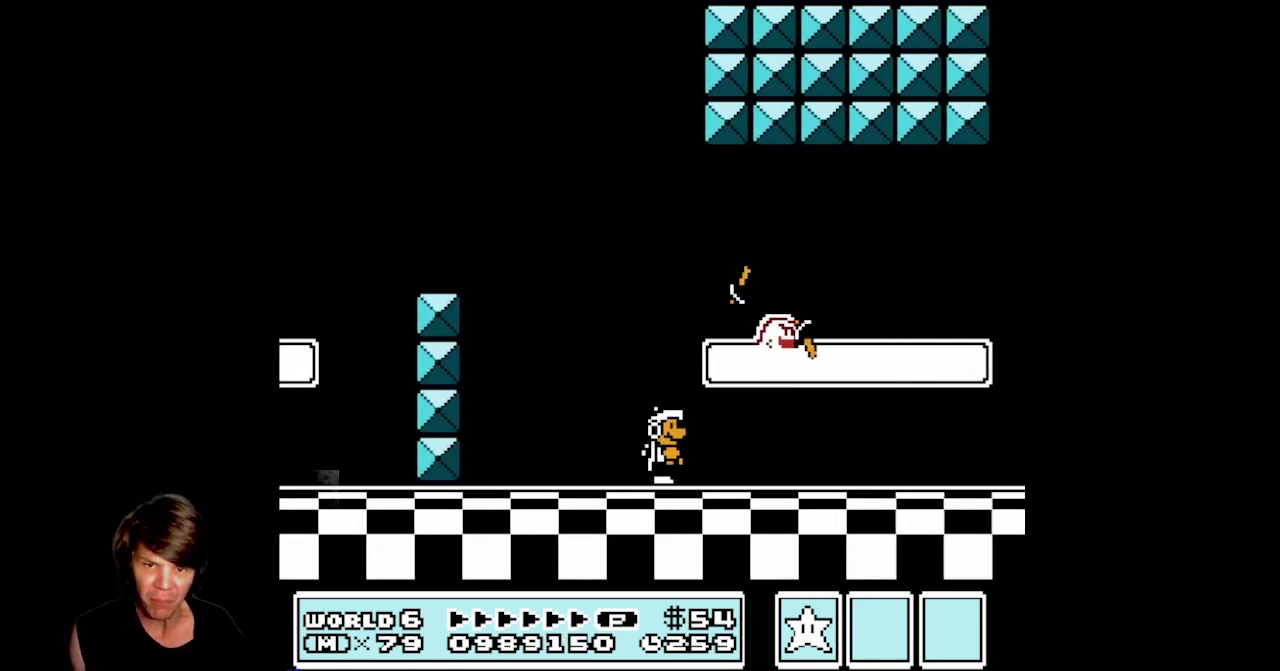
{"buttons": ["DPAD_RIGHT"], "events": [[83, "B", "up"], [150, "B", "down"], [283, "B", "up"], [367, "B", "down"], [400, "DPAD_RIGHT", "down"], [500, "B", "up"]]}
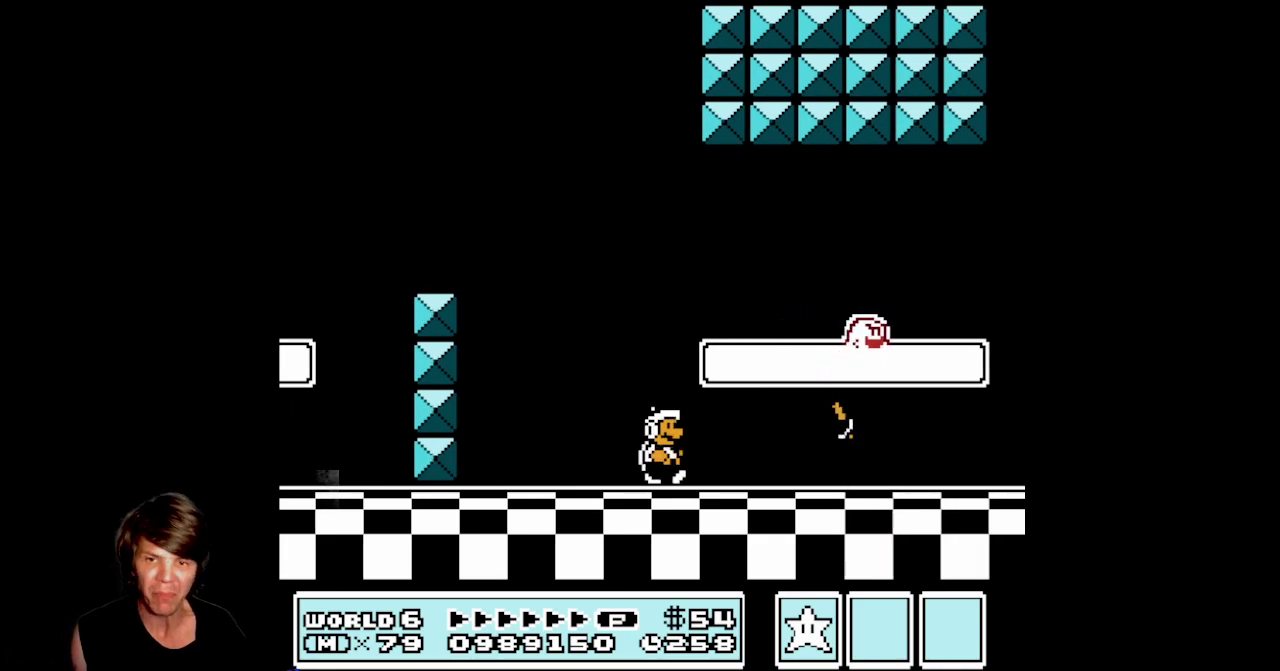
{"buttons": ["B"], "events": [[117, "B", "down"], [117, "DPAD_RIGHT", "up"], [183, "B", "up"], [283, "B", "down"], [417, "B", "up"], [483, "B", "down"]]}
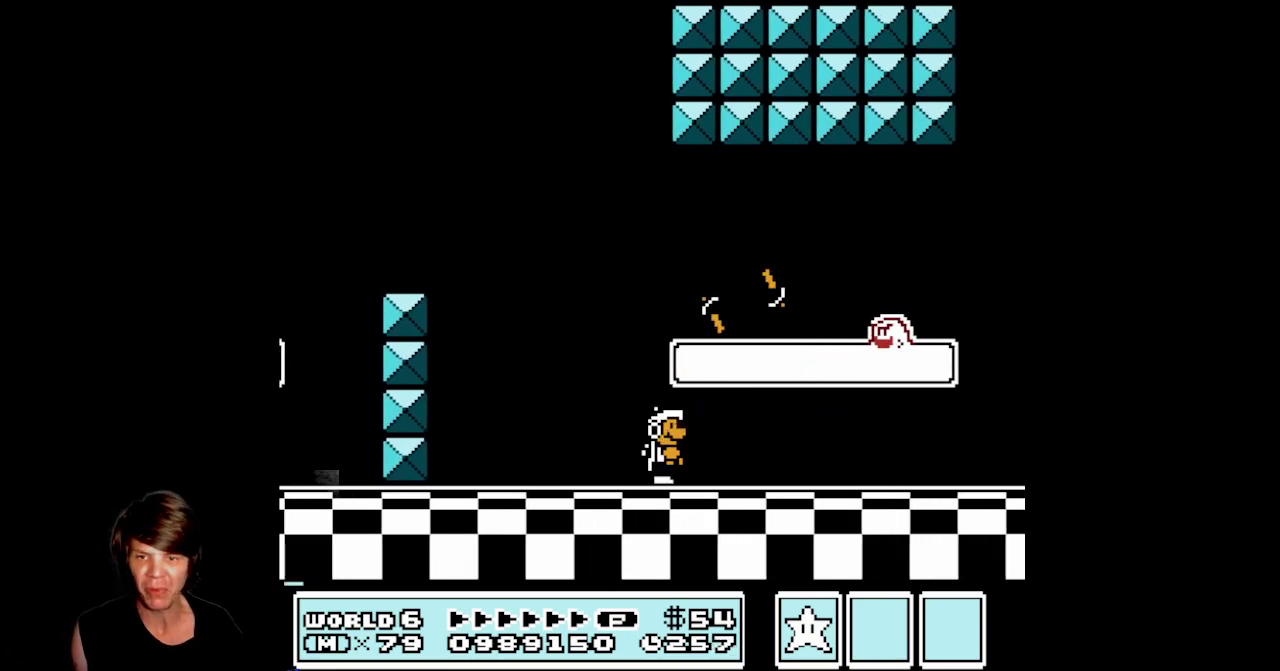
{"buttons": ["B"], "events": [[83, "B", "up"], [200, "B", "down"], [300, "B", "up"], [400, "B", "down"]]}
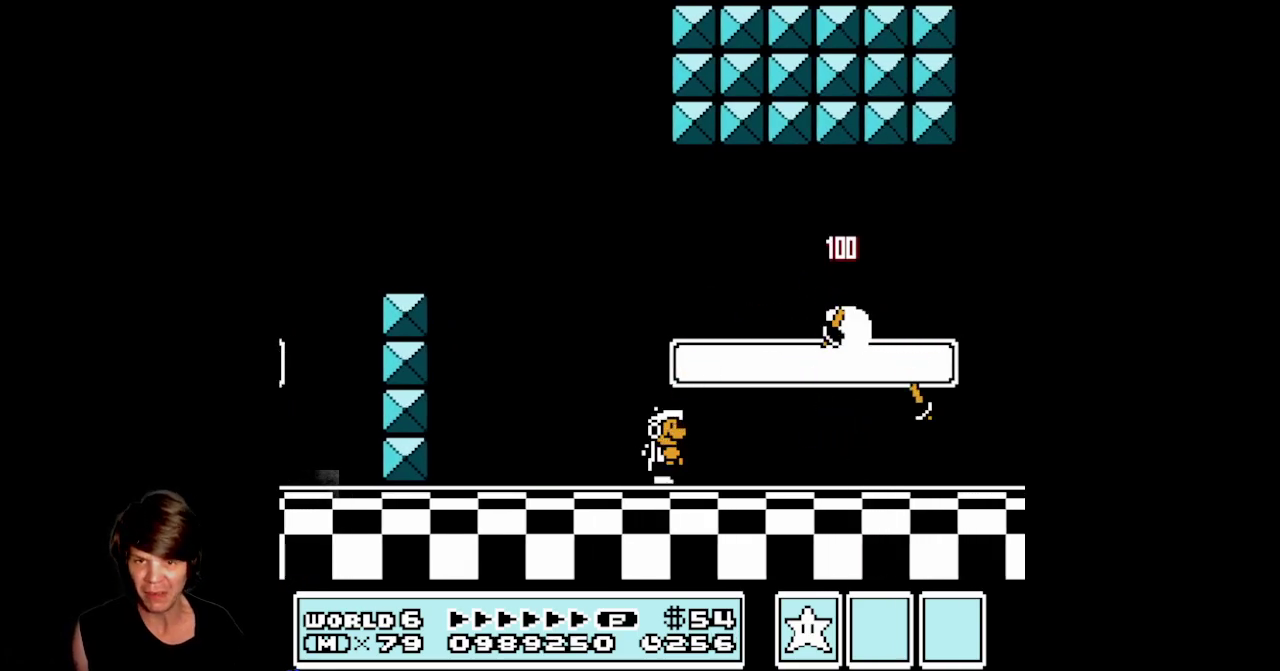
{"buttons": ["B"], "events": [[17, "B", "up"], [83, "B", "down"], [200, "B", "up"], [283, "B", "down"], [400, "B", "up"], [483, "B", "down"]]}
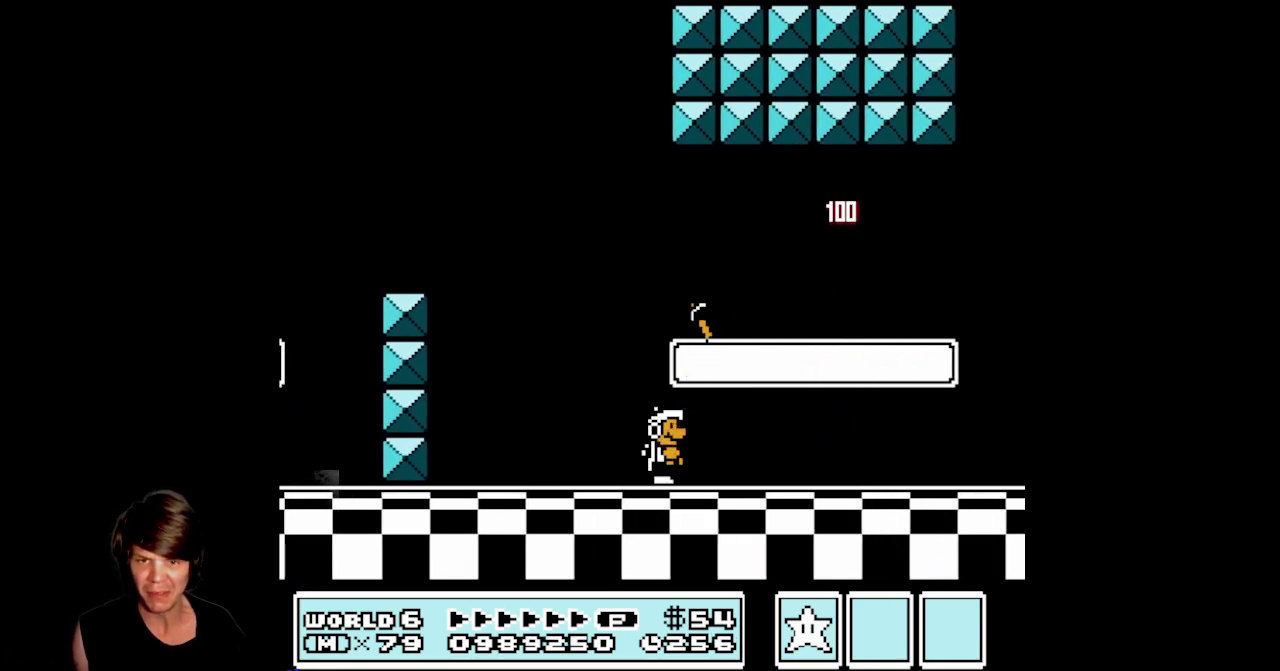
{"buttons": ["A", "B", "DPAD_RIGHT"], "events": [[100, "DPAD_LEFT", "down"], [300, "DPAD_LEFT", "up"], [317, "A", "down"], [367, "DPAD_RIGHT", "down"]]}
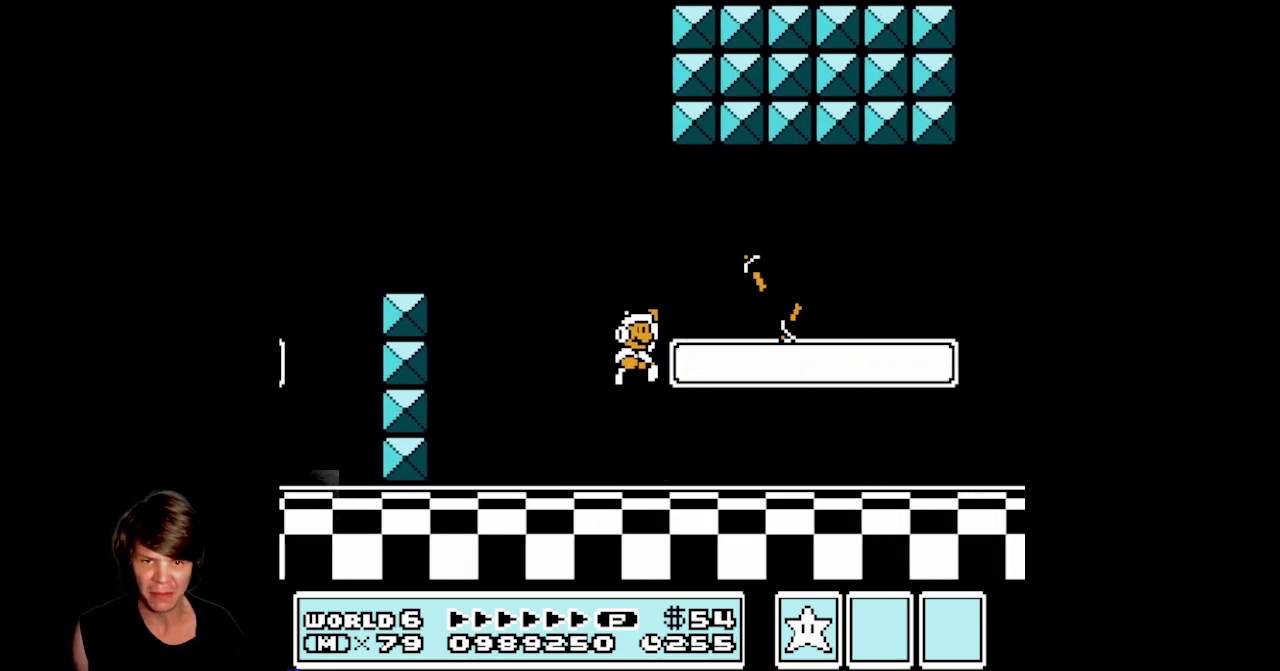
{"buttons": ["B", "DPAD_RIGHT"], "events": [[183, "A", "up"]]}
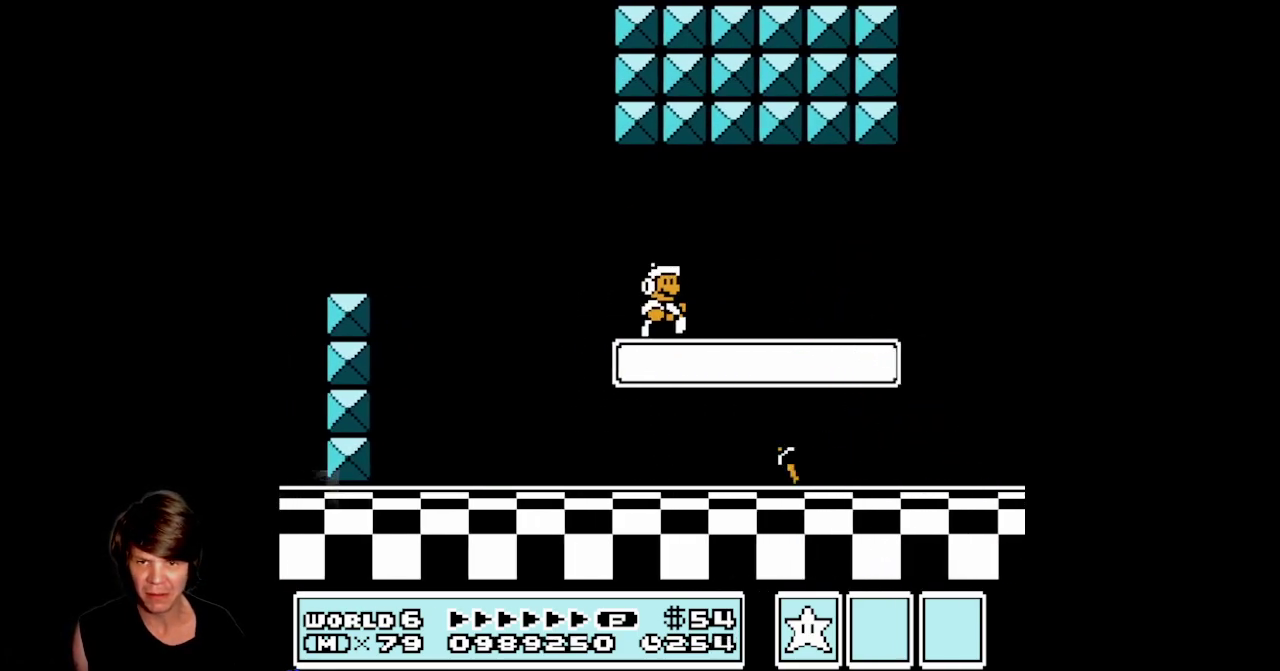
{"buttons": [], "events": [[267, "B", "up"], [367, "B", "down"], [367, "DPAD_RIGHT", "up"], [483, "B", "up"]]}
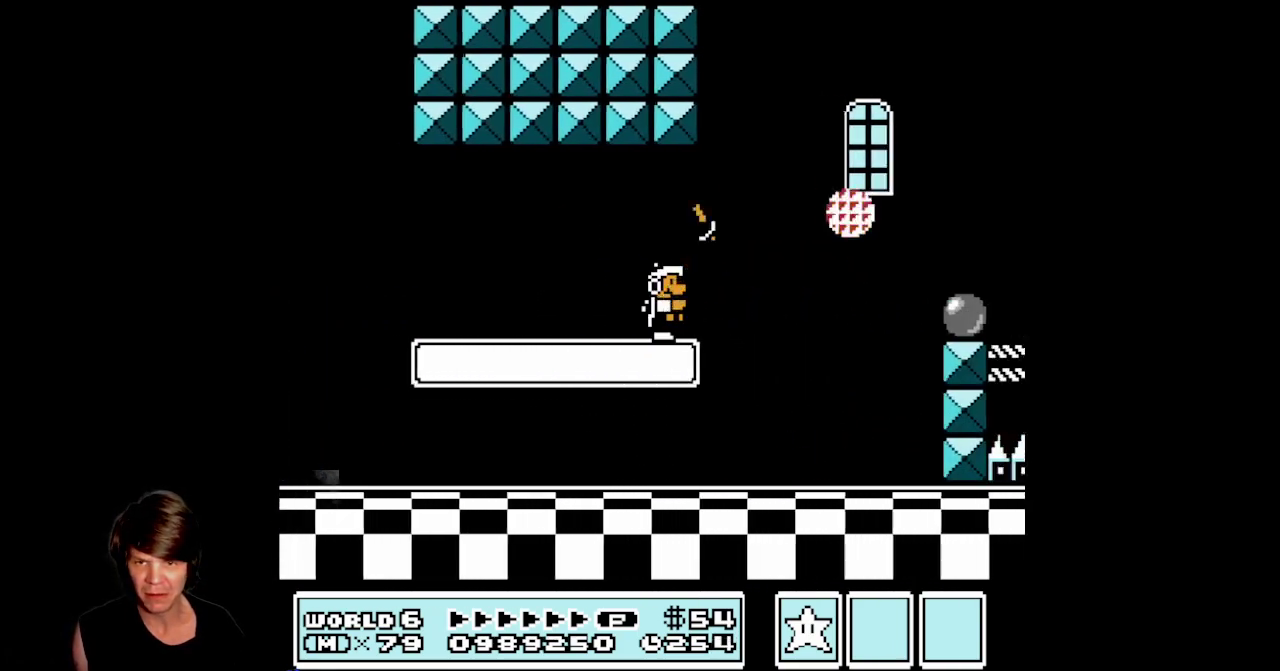
{"buttons": ["B"], "events": [[67, "B", "down"], [167, "B", "up"], [233, "B", "down"]]}
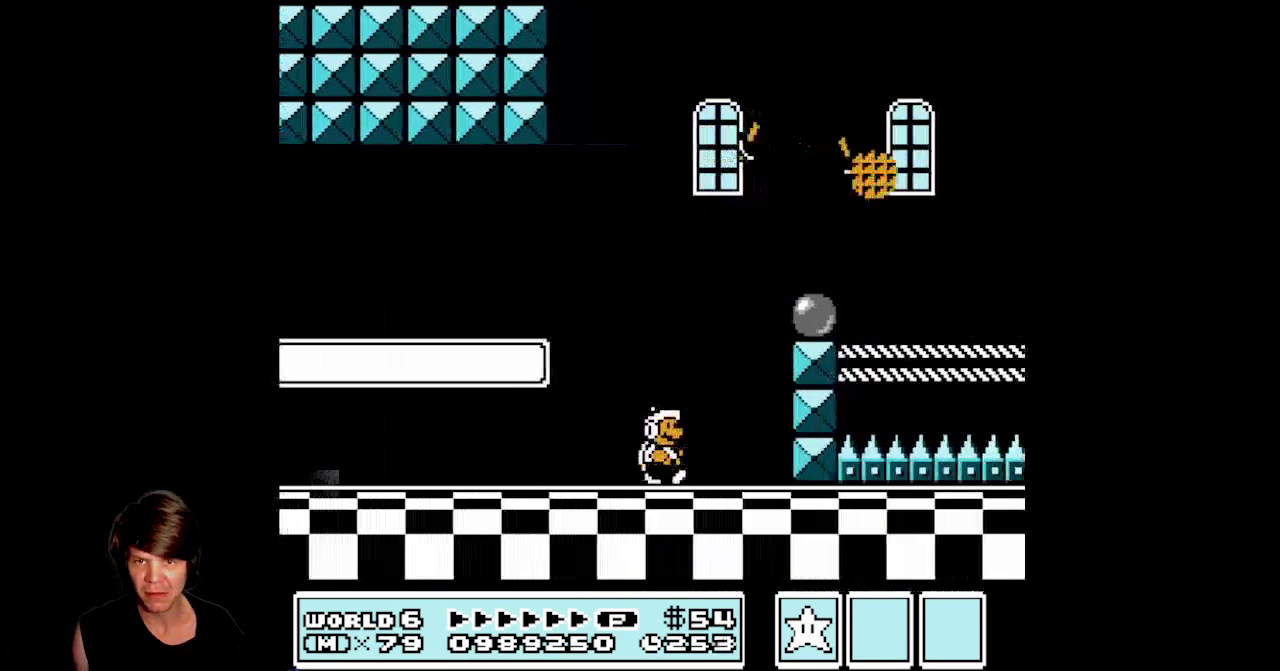
{"buttons": ["A", "B", "DPAD_RIGHT"], "events": [[83, "A", "down"], [217, "DPAD_RIGHT", "down"]]}
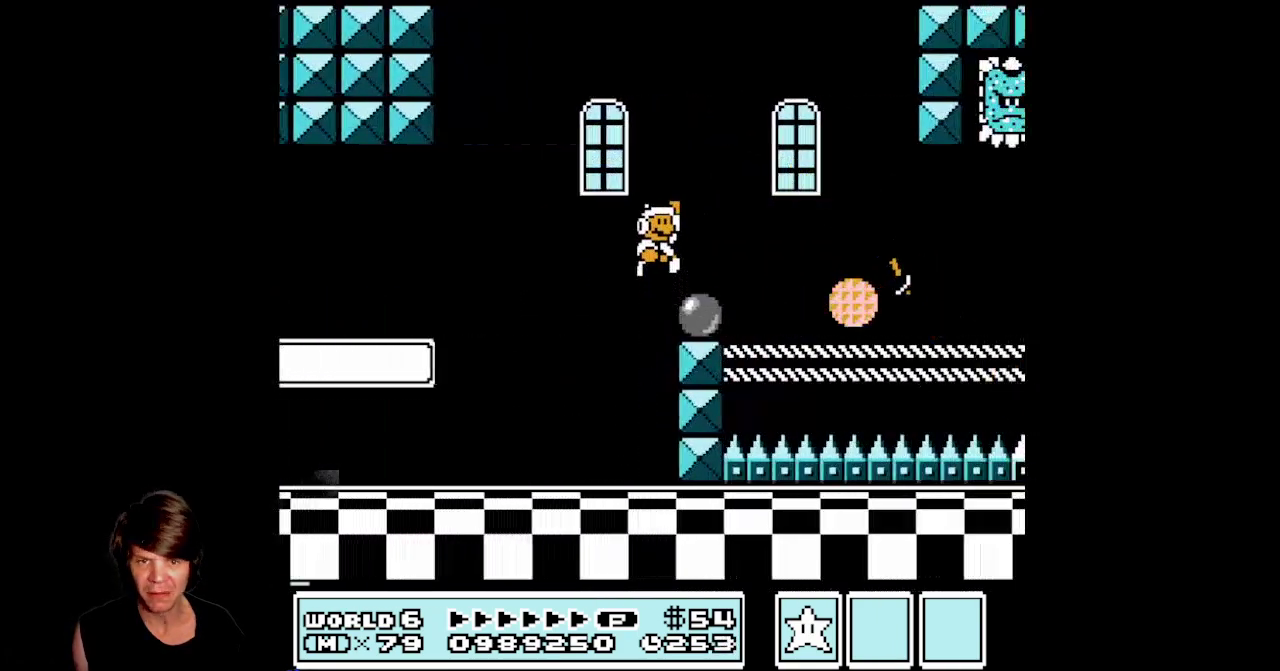
{"buttons": ["B", "DPAD_RIGHT"], "events": [[100, "A", "up"], [117, "B", "up"], [200, "B", "down"], [350, "B", "up"], [417, "B", "down"]]}
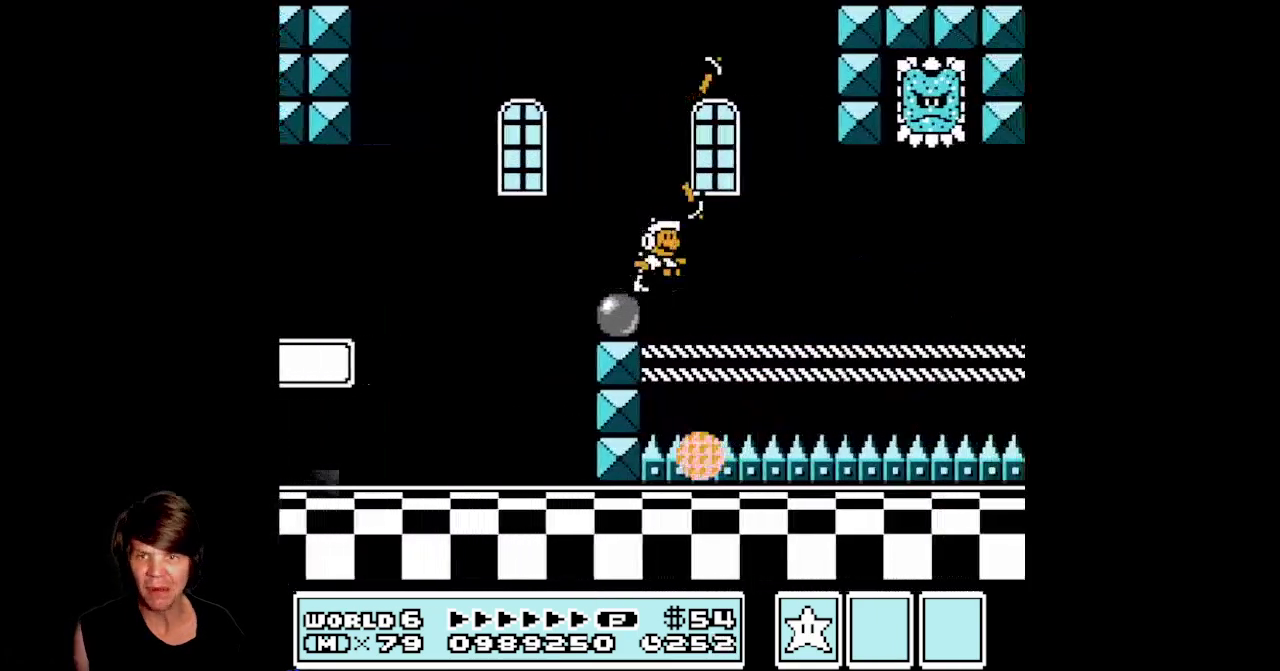
{"buttons": [], "events": [[17, "B", "up"], [83, "B", "down"], [133, "DPAD_RIGHT", "up"], [183, "B", "up"], [250, "B", "down"], [400, "B", "up"]]}
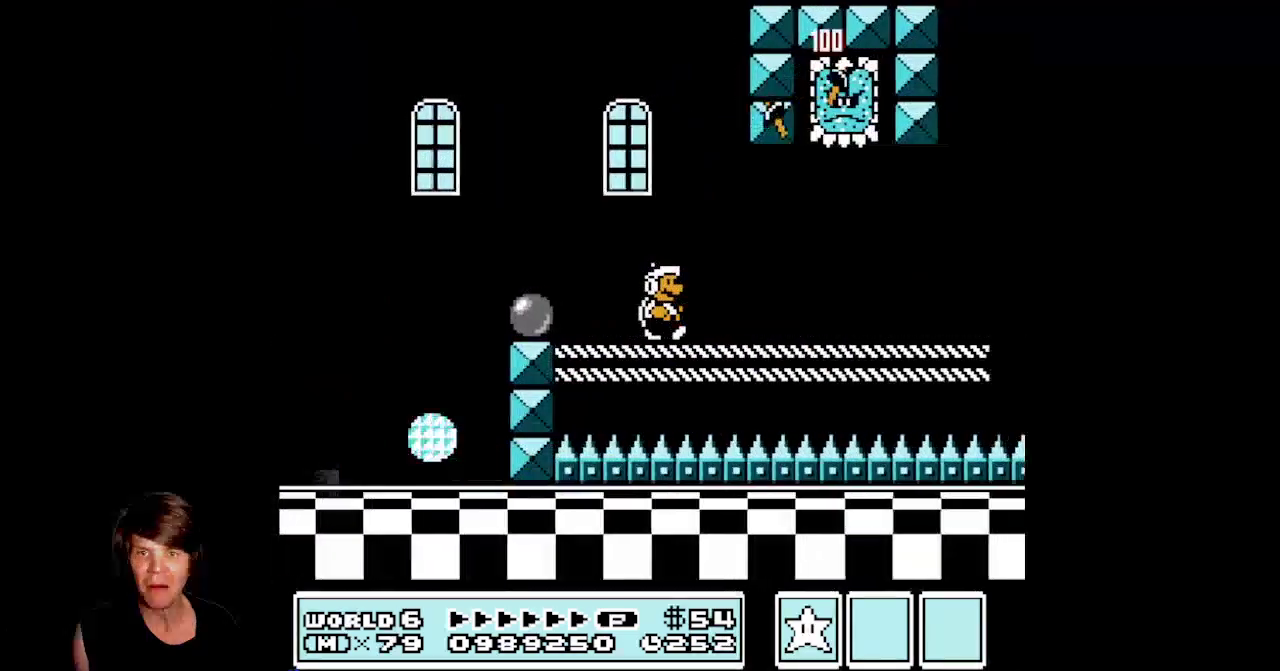
{"buttons": ["A", "B", "DPAD_RIGHT"], "events": [[150, "B", "down"], [250, "DPAD_RIGHT", "down"], [417, "A", "down"]]}
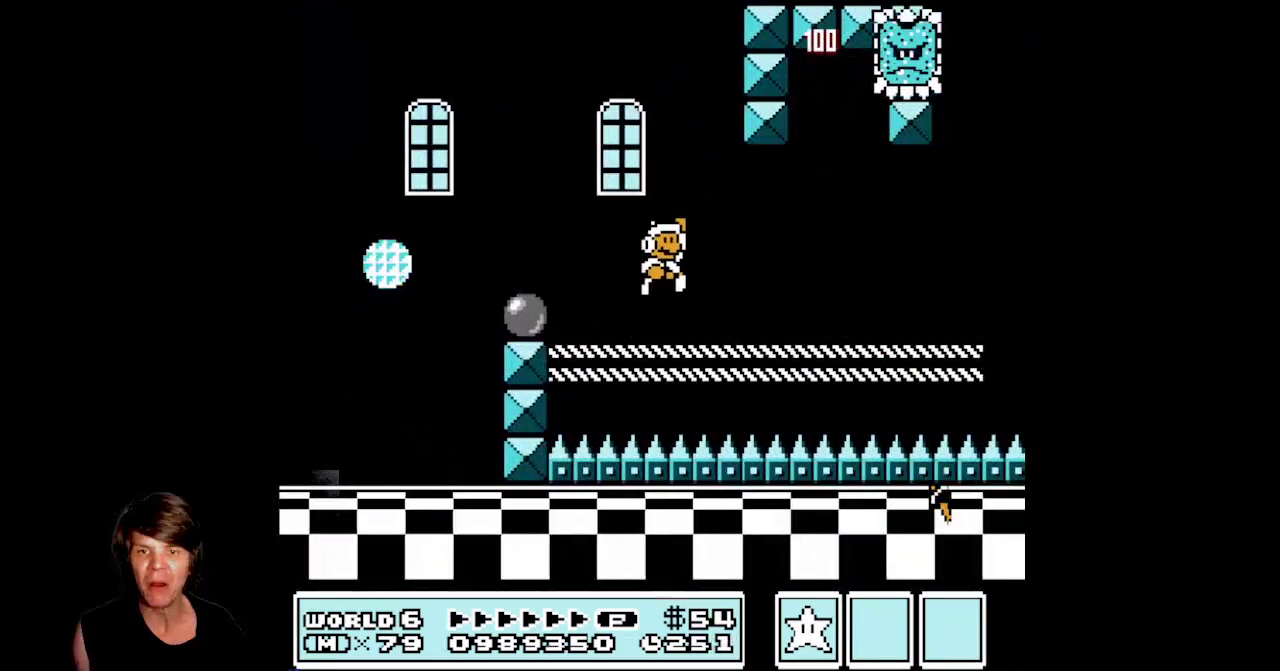
{"buttons": ["DPAD_LEFT"], "events": [[50, "A", "up"], [333, "DPAD_RIGHT", "up"], [417, "B", "up"], [433, "DPAD_LEFT", "down"]]}
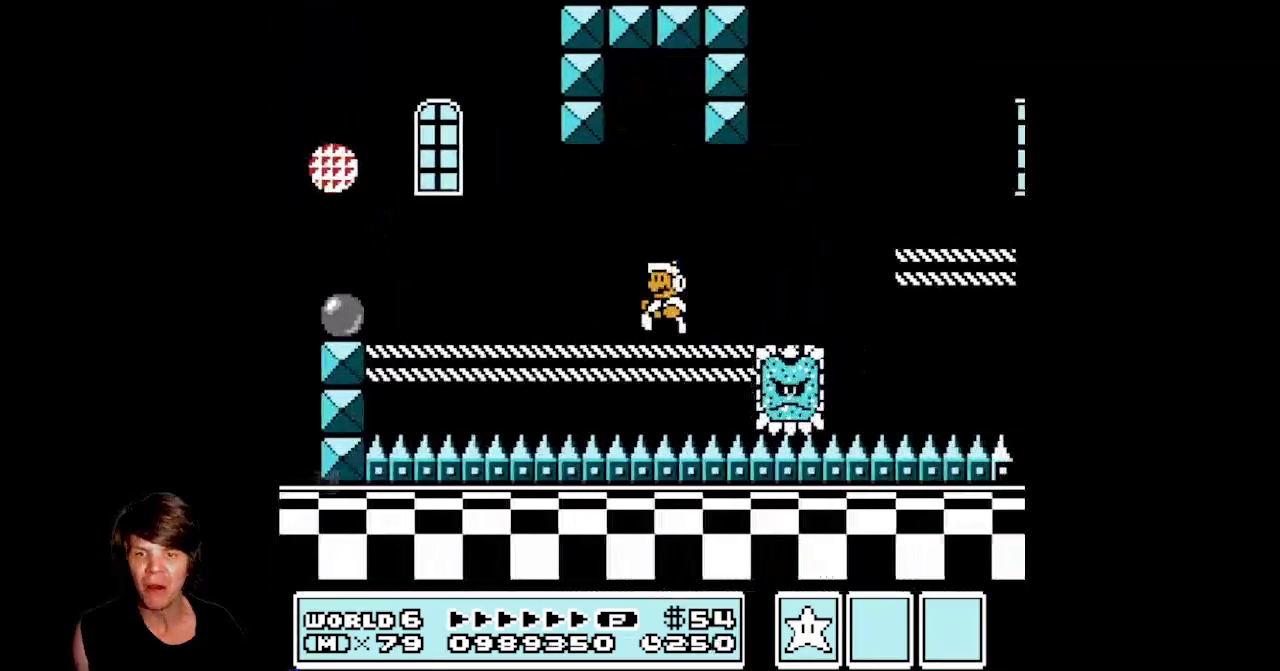
{"buttons": ["DPAD_RIGHT"], "events": [[133, "A", "down"], [217, "A", "up"], [333, "DPAD_LEFT", "up"], [350, "DPAD_RIGHT", "down"]]}
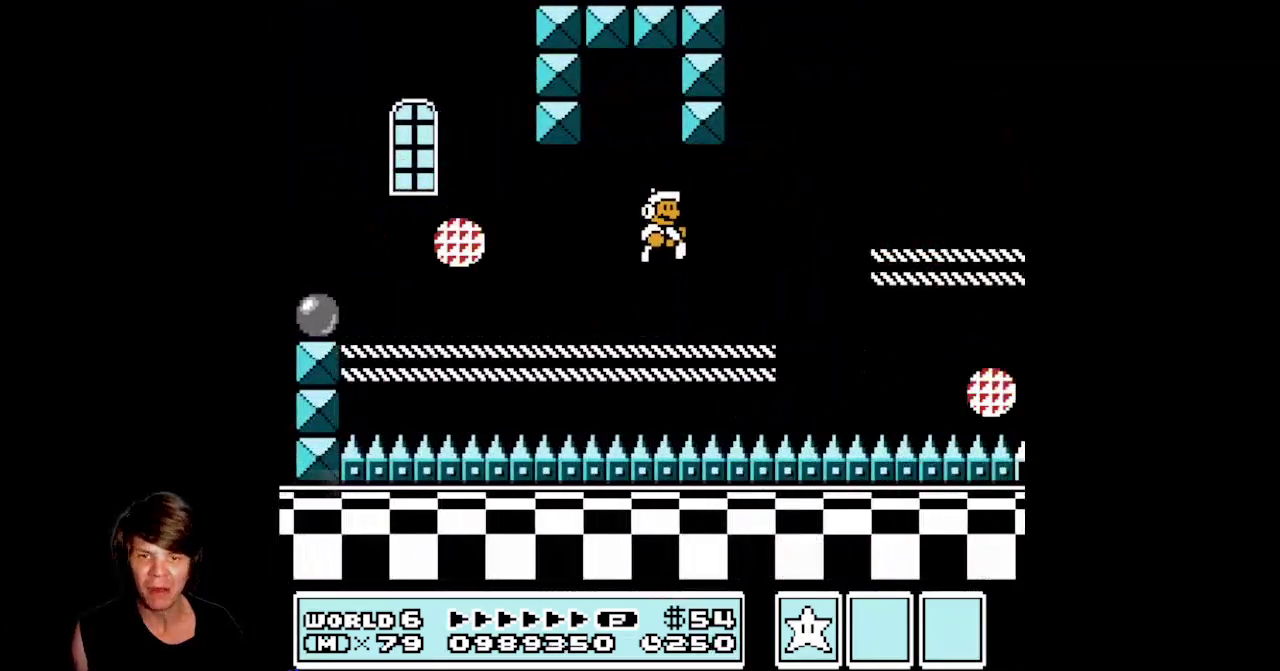
{"buttons": ["A", "DPAD_RIGHT"], "events": [[333, "A", "down"]]}
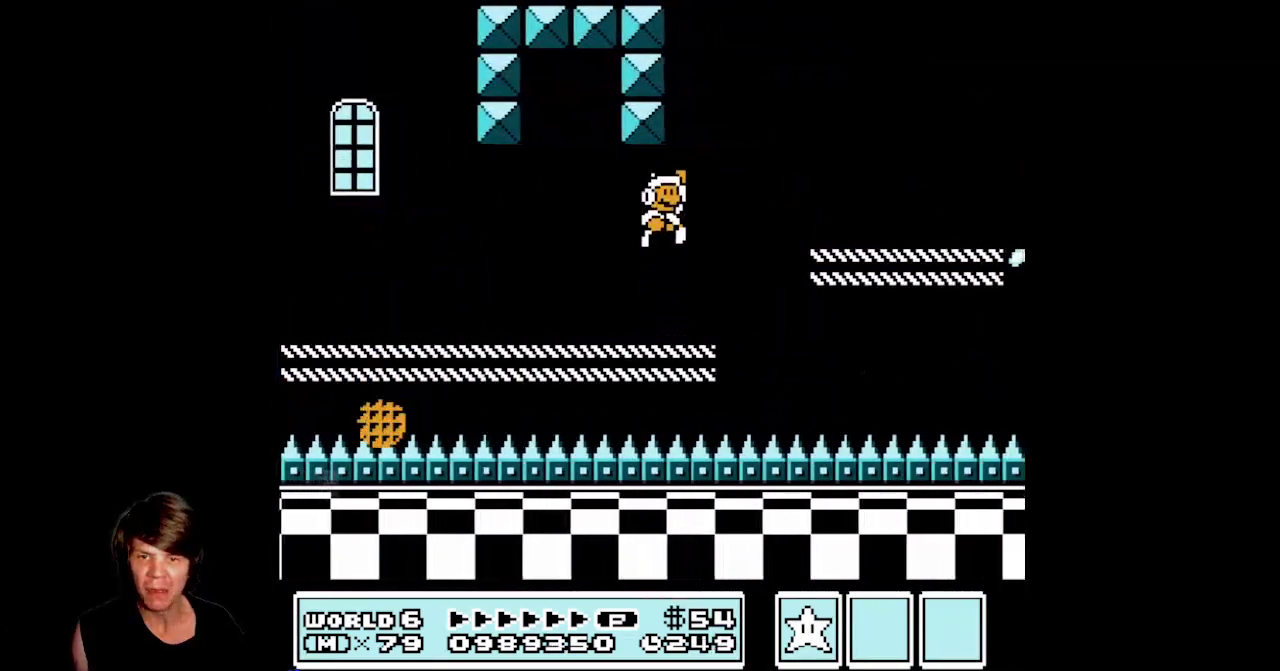
{"buttons": ["A", "DPAD_LEFT"], "events": [[117, "DPAD_RIGHT", "up"], [117, "DPAD_UP", "down"], [133, "DPAD_LEFT", "down"], [167, "DPAD_UP", "up"]]}
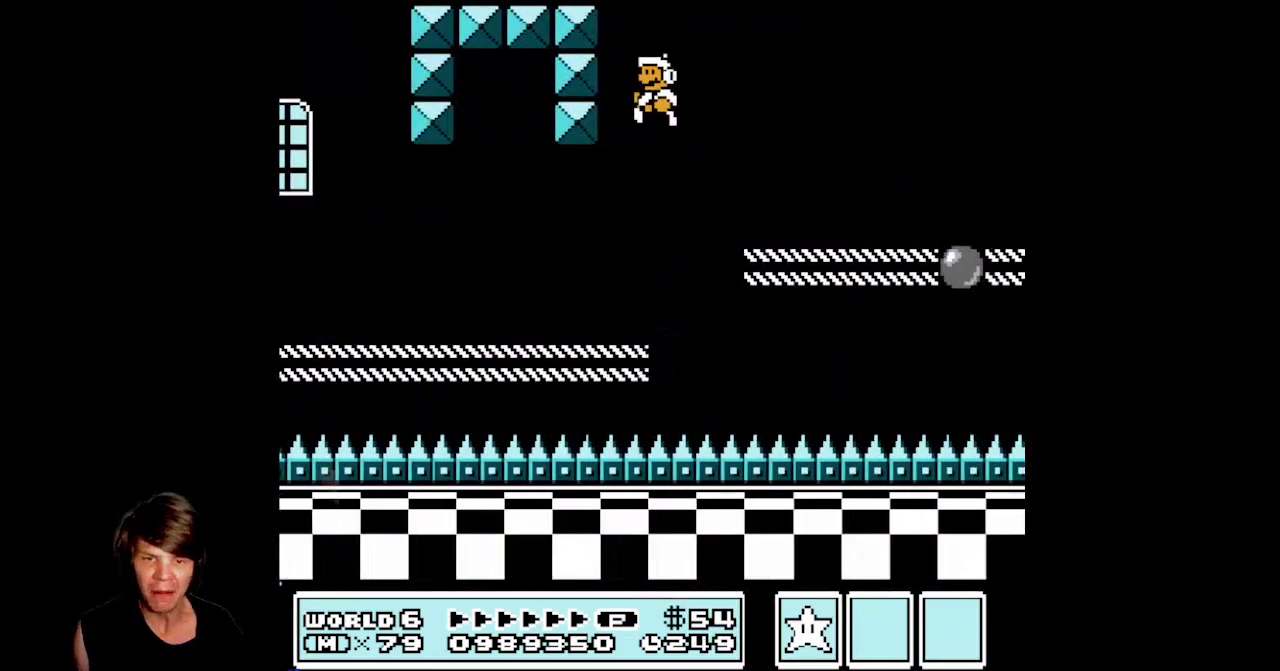
{"buttons": ["A"], "events": [[67, "A", "up"], [150, "DPAD_LEFT", "up"], [283, "DPAD_RIGHT", "down"], [400, "A", "down"], [433, "DPAD_RIGHT", "up"]]}
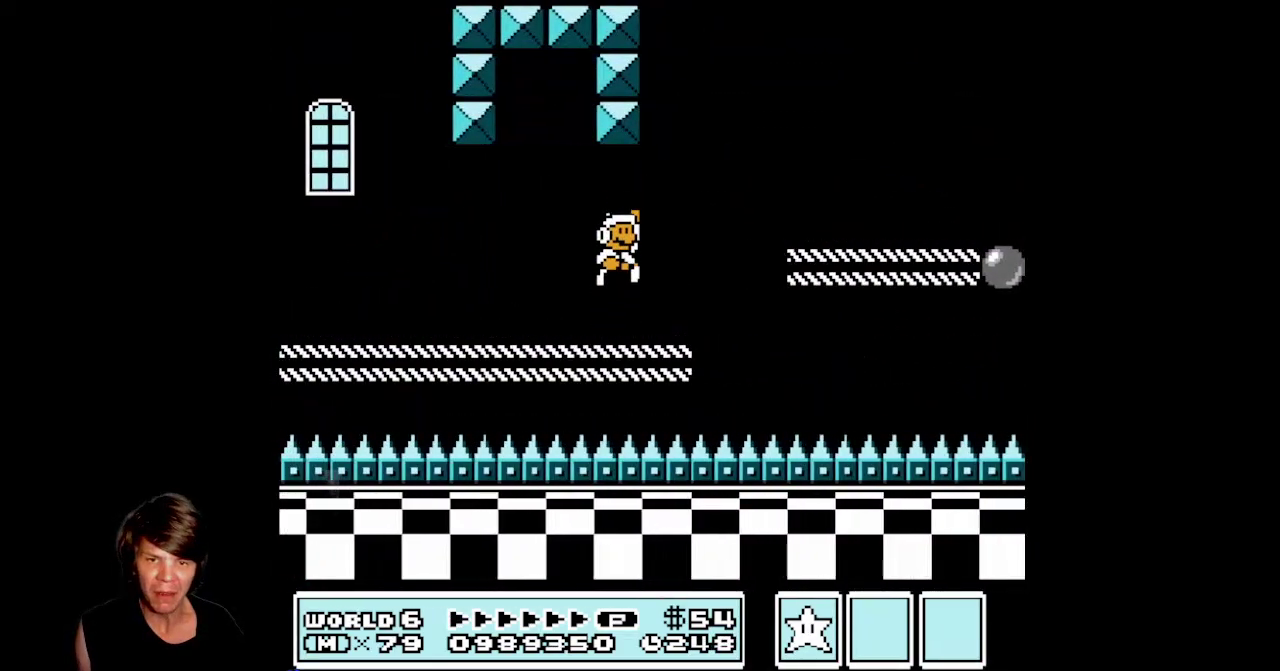
{"buttons": [], "events": [[67, "DPAD_RIGHT", "down"], [150, "DPAD_RIGHT", "up"], [317, "A", "up"]]}